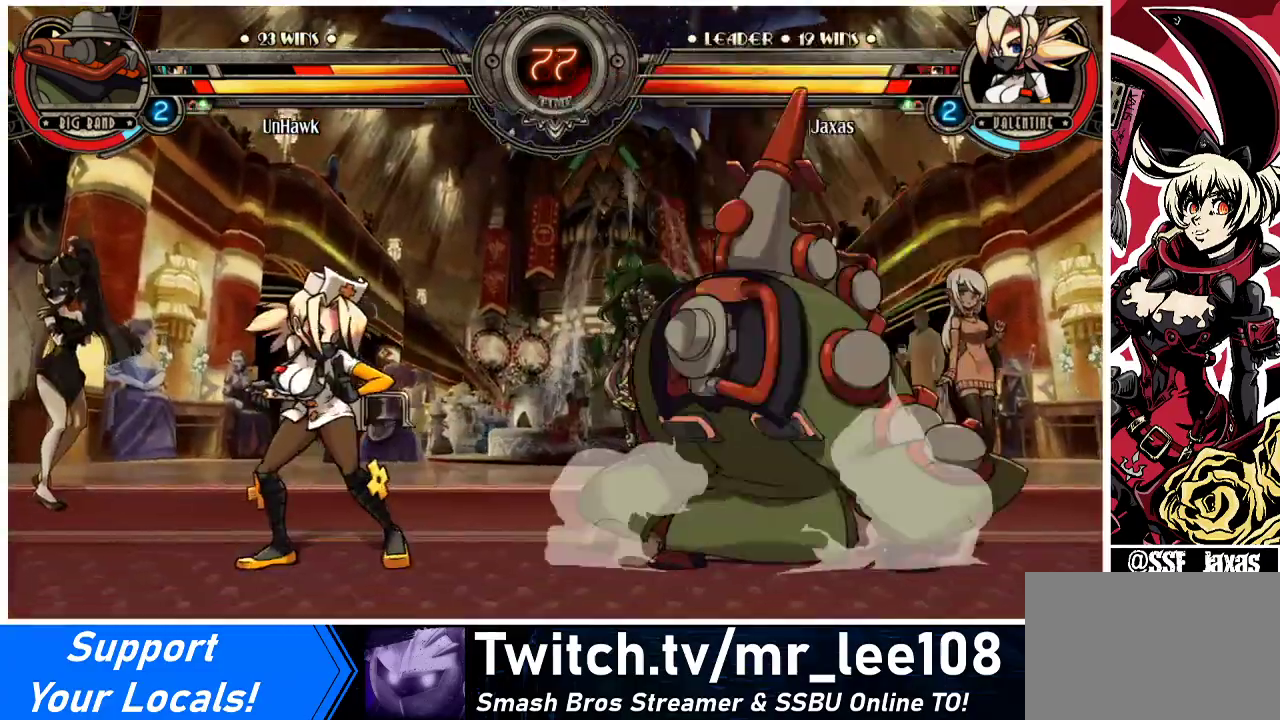
Gameplay with a controller (arcade stick); each line is a JSON object with the inputs held at the frame after it. "events" lists button and stick changes between this image and that frame as [ms after this image, input, new state], when the widget could be followed in between. Not read: L3 R3.
{"buttons": ["DPAD_LEFT"], "events": []}
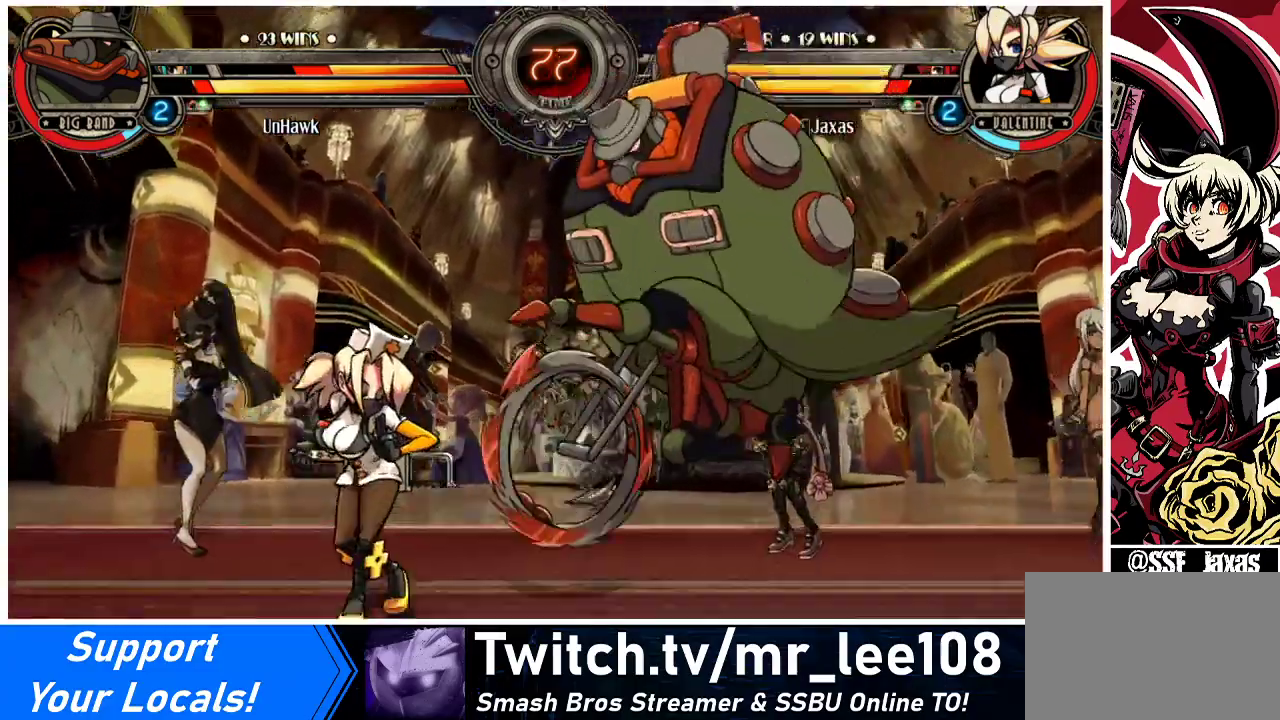
{"buttons": ["DPAD_DOWN", "DPAD_RIGHT"], "events": [[333, "DPAD_LEFT", "up"], [333, "DPAD_RIGHT", "down"], [500, "DPAD_DOWN", "down"]]}
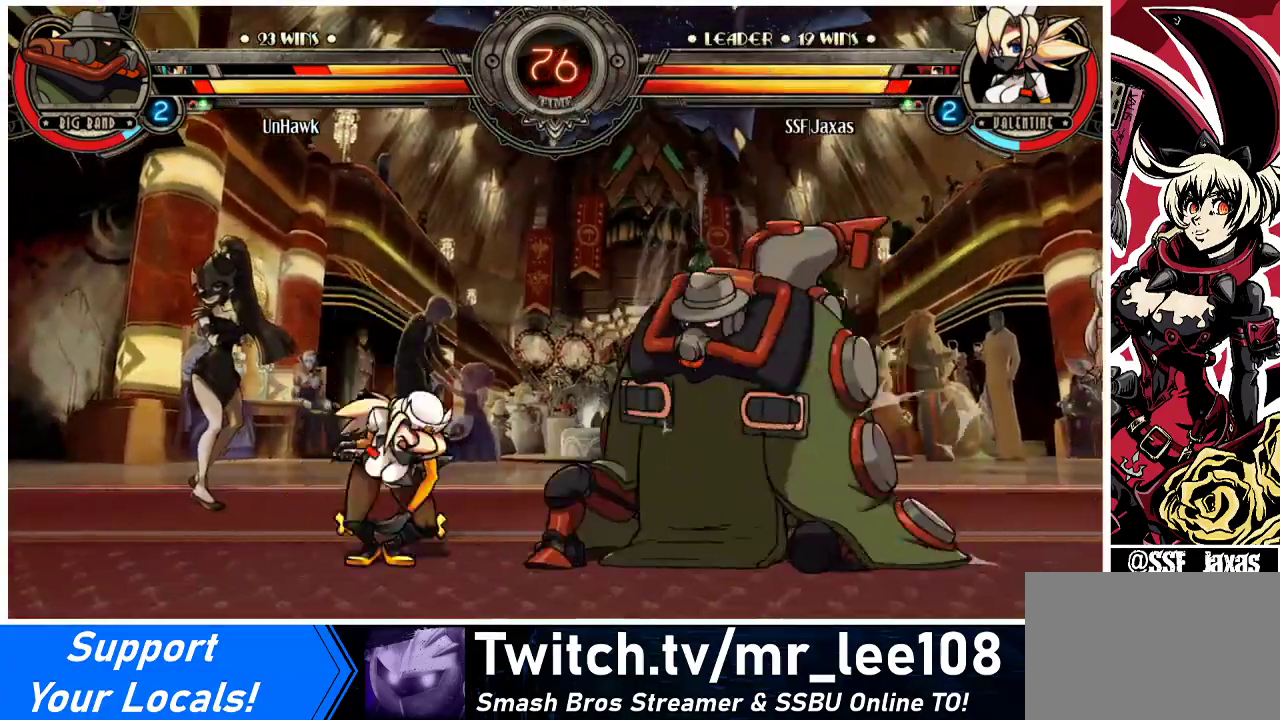
{"buttons": [], "events": [[33, "DPAD_DOWN", "up"], [33, "DPAD_RIGHT", "up"], [67, "DPAD_LEFT", "down"], [100, "DPAD_DOWN", "down"], [500, "DPAD_DOWN", "up"], [500, "DPAD_LEFT", "up"]]}
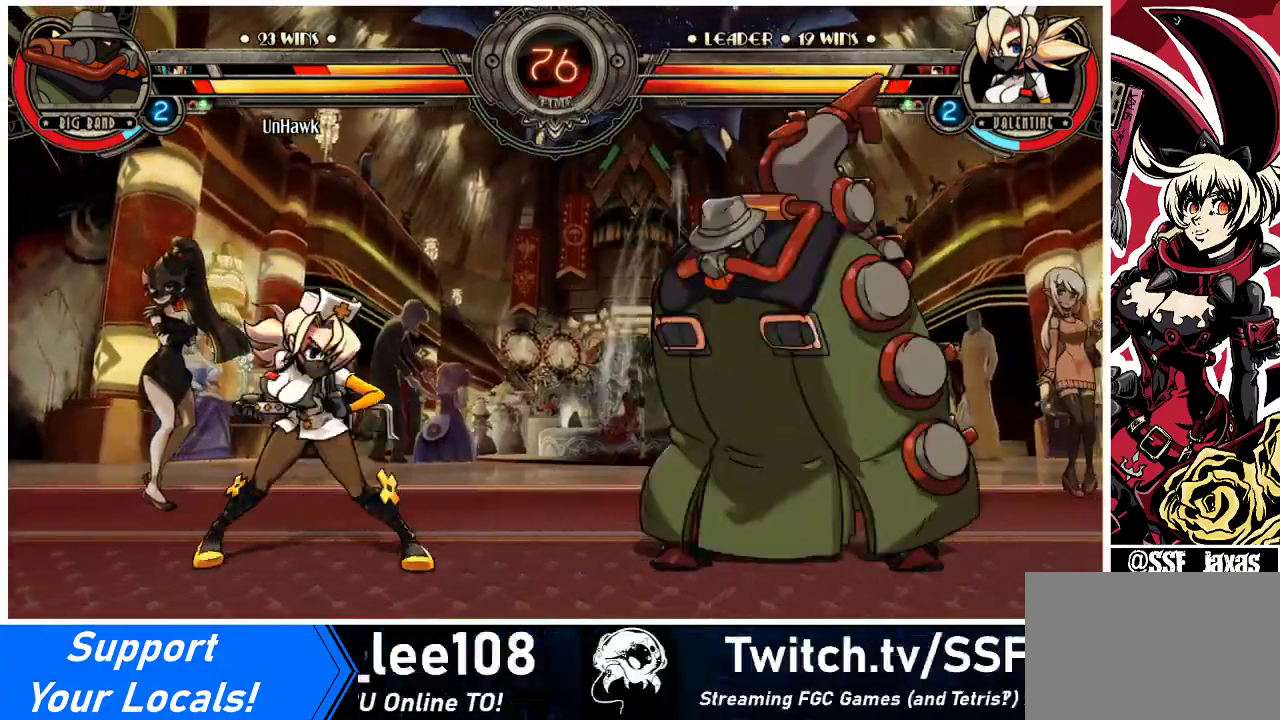
{"buttons": [], "events": [[33, "DPAD_RIGHT", "down"], [100, "DPAD_RIGHT", "up"], [133, "DPAD_RIGHT", "down"], [233, "DPAD_DOWN", "down"], [267, "DPAD_RIGHT", "up"], [300, "R2", "down"], [367, "DPAD_DOWN", "up"], [400, "R2", "up"]]}
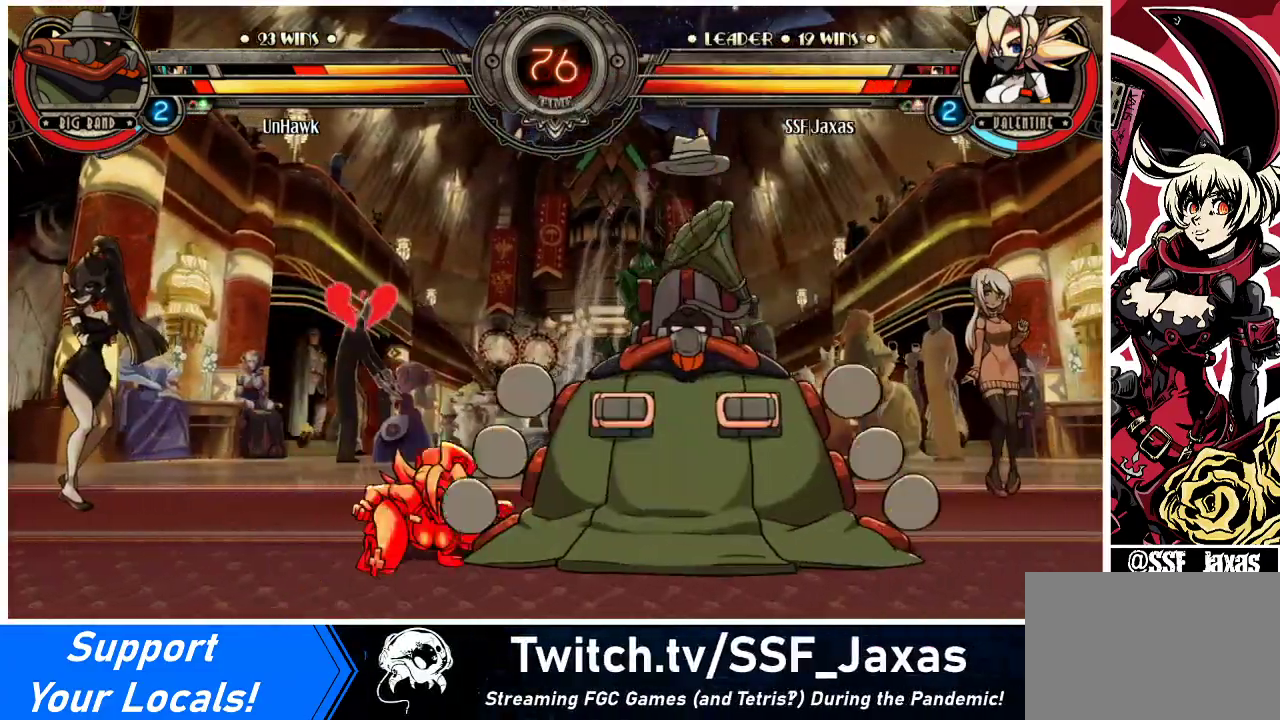
{"buttons": ["DPAD_DOWN", "DPAD_LEFT"], "events": [[100, "DPAD_LEFT", "down"], [167, "DPAD_DOWN", "down"], [333, "R2", "down"], [367, "R2", "up"], [400, "DPAD_LEFT", "up"], [433, "CIRCLE", "down"], [467, "CIRCLE", "up"], [500, "DPAD_LEFT", "down"]]}
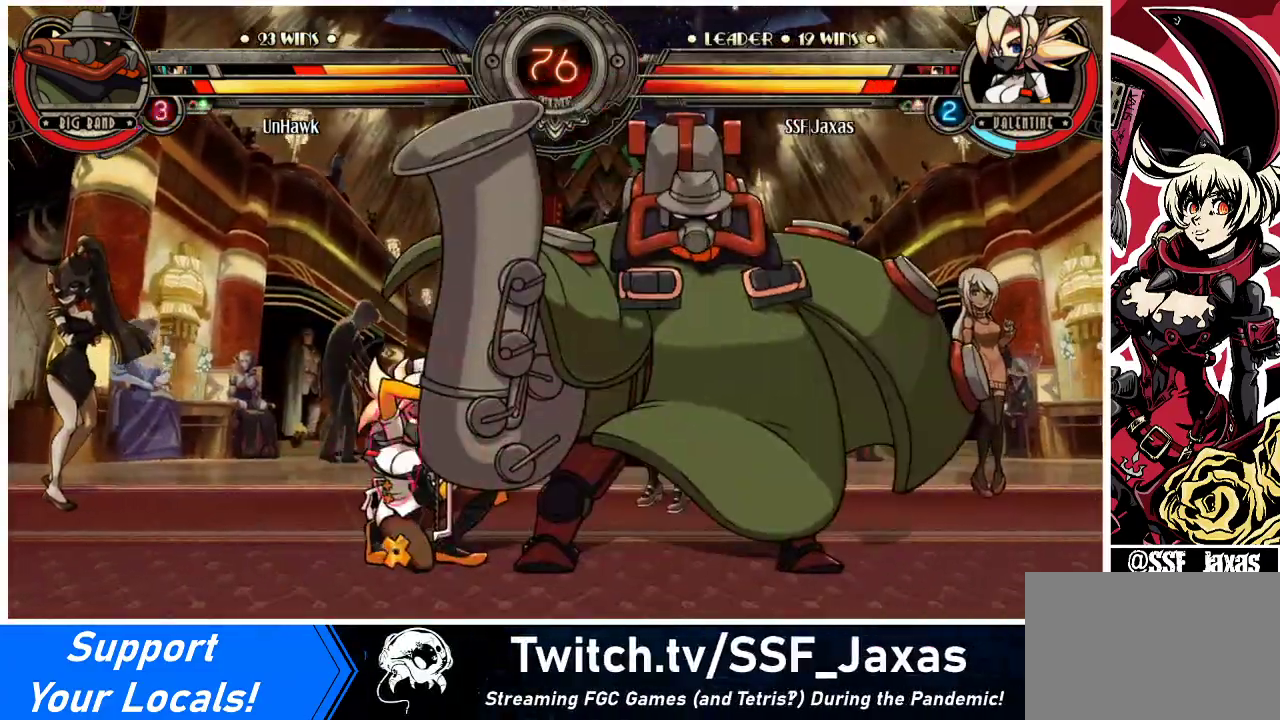
{"buttons": ["TRIANGLE"], "events": [[233, "DPAD_LEFT", "up"], [300, "DPAD_DOWN", "up"], [467, "TRIANGLE", "down"]]}
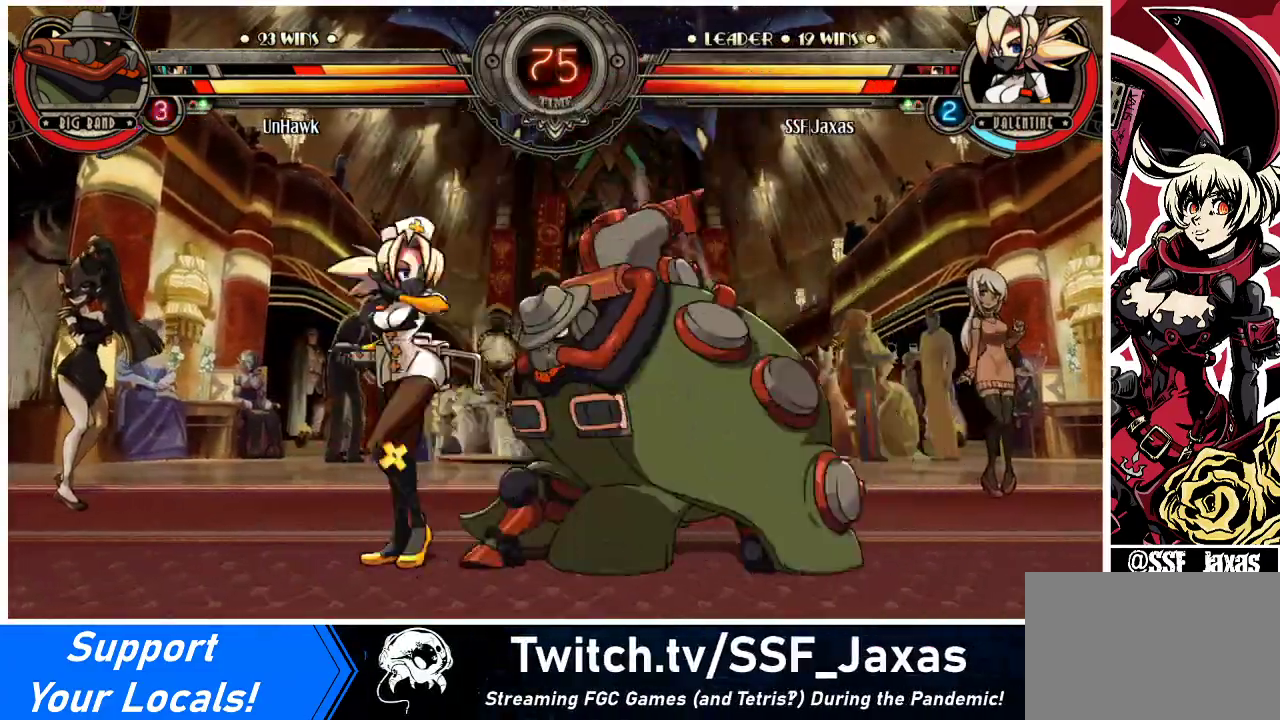
{"buttons": [], "events": [[67, "TRIANGLE", "up"], [167, "TRIANGLE", "down"], [333, "TRIANGLE", "up"]]}
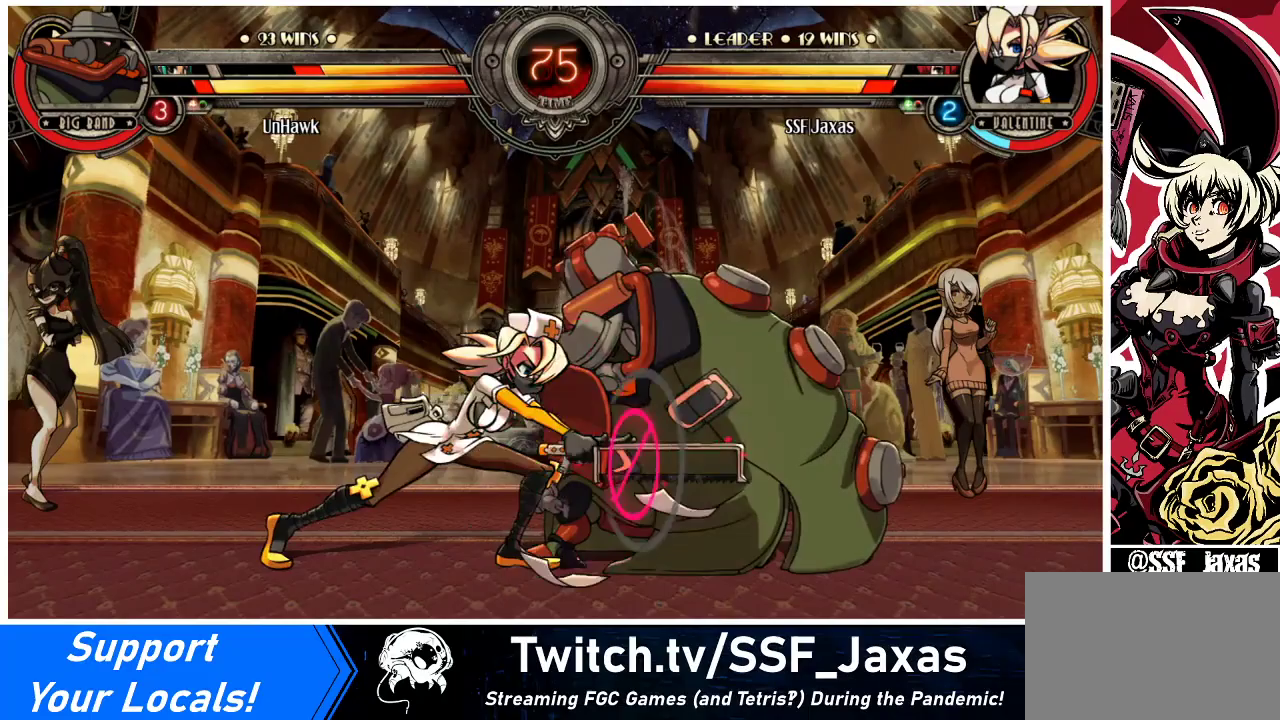
{"buttons": ["DPAD_DOWN"], "events": [[200, "DPAD_DOWN", "down"]]}
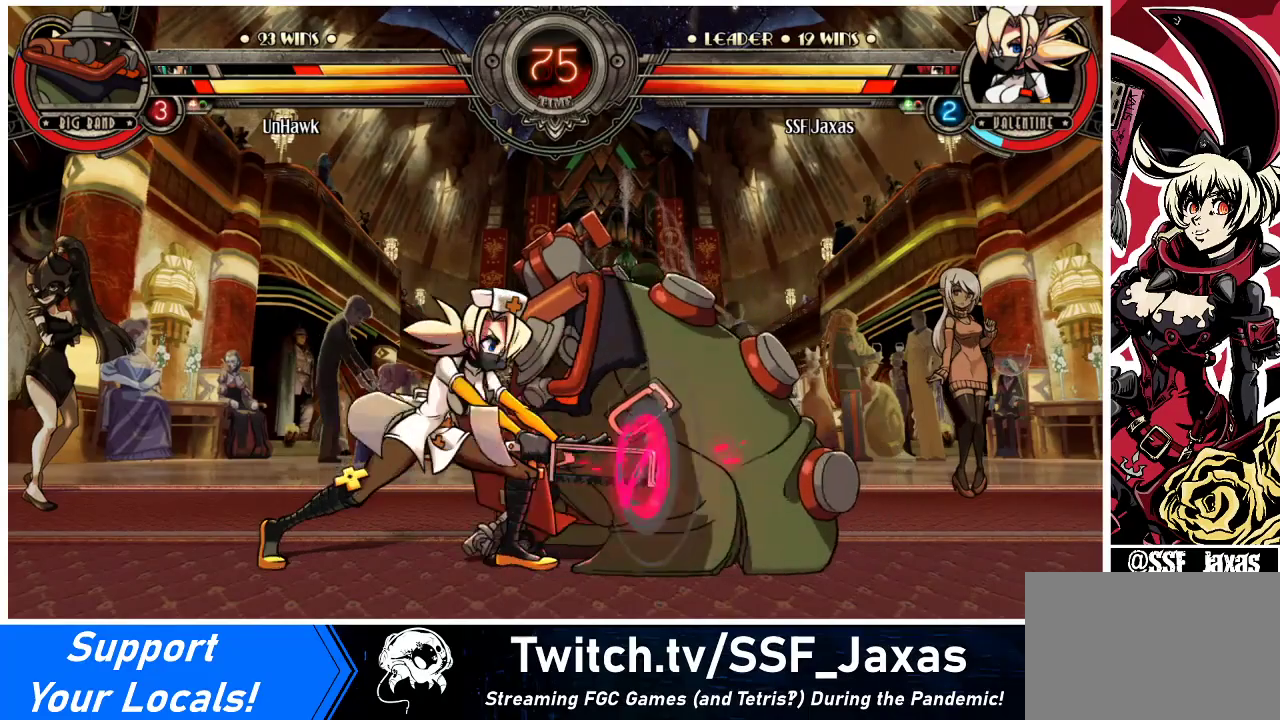
{"buttons": ["DPAD_DOWN"], "events": [[100, "CIRCLE", "down"], [233, "CIRCLE", "up"]]}
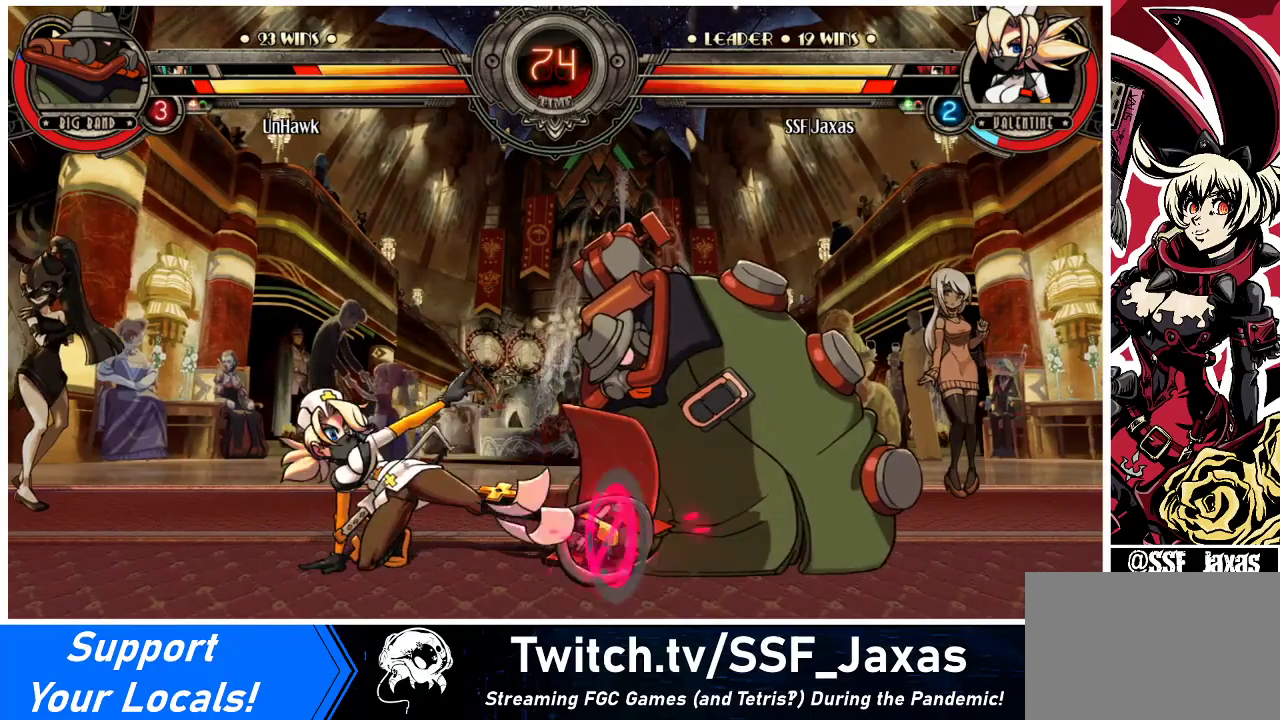
{"buttons": ["DPAD_DOWN", "DPAD_RIGHT"], "events": [[100, "R2", "down"], [267, "R2", "up"], [300, "DPAD_DOWN", "up"], [467, "DPAD_DOWN", "down"], [500, "DPAD_RIGHT", "down"]]}
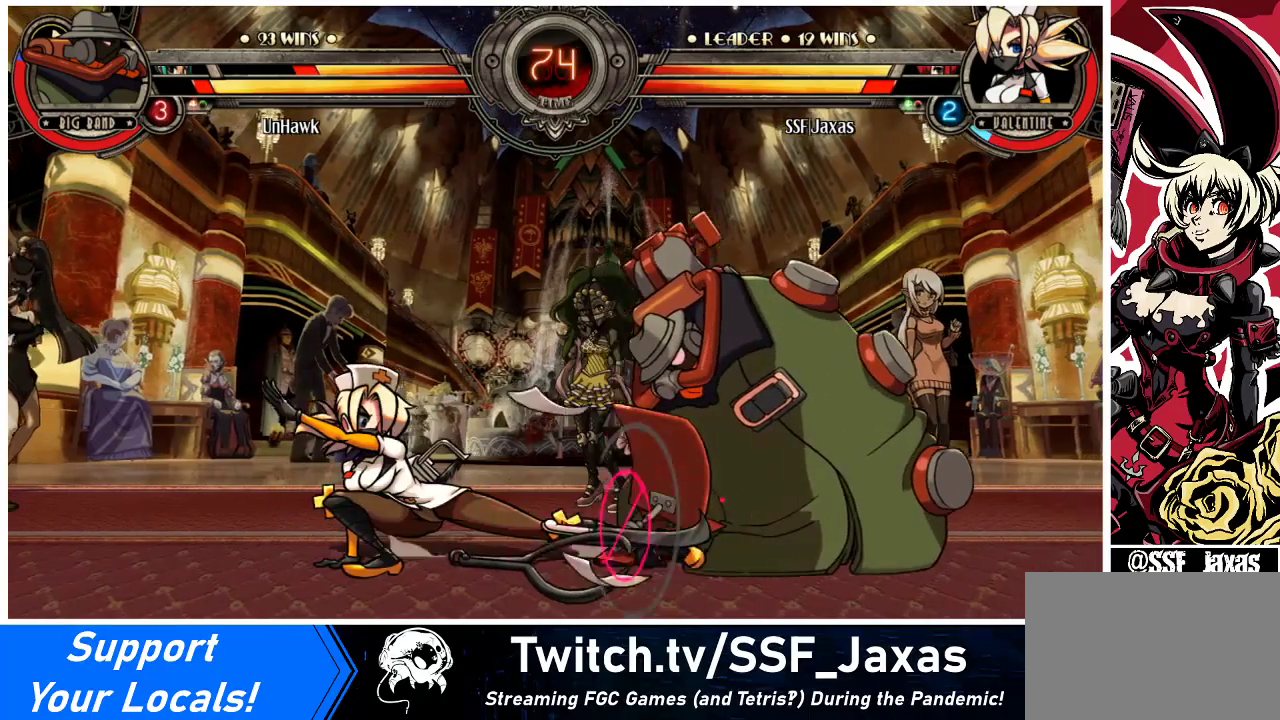
{"buttons": ["DPAD_LEFT"], "events": [[33, "DPAD_DOWN", "up"], [67, "R1", "down"], [100, "DPAD_RIGHT", "up"], [133, "R1", "up"], [267, "DPAD_LEFT", "down"]]}
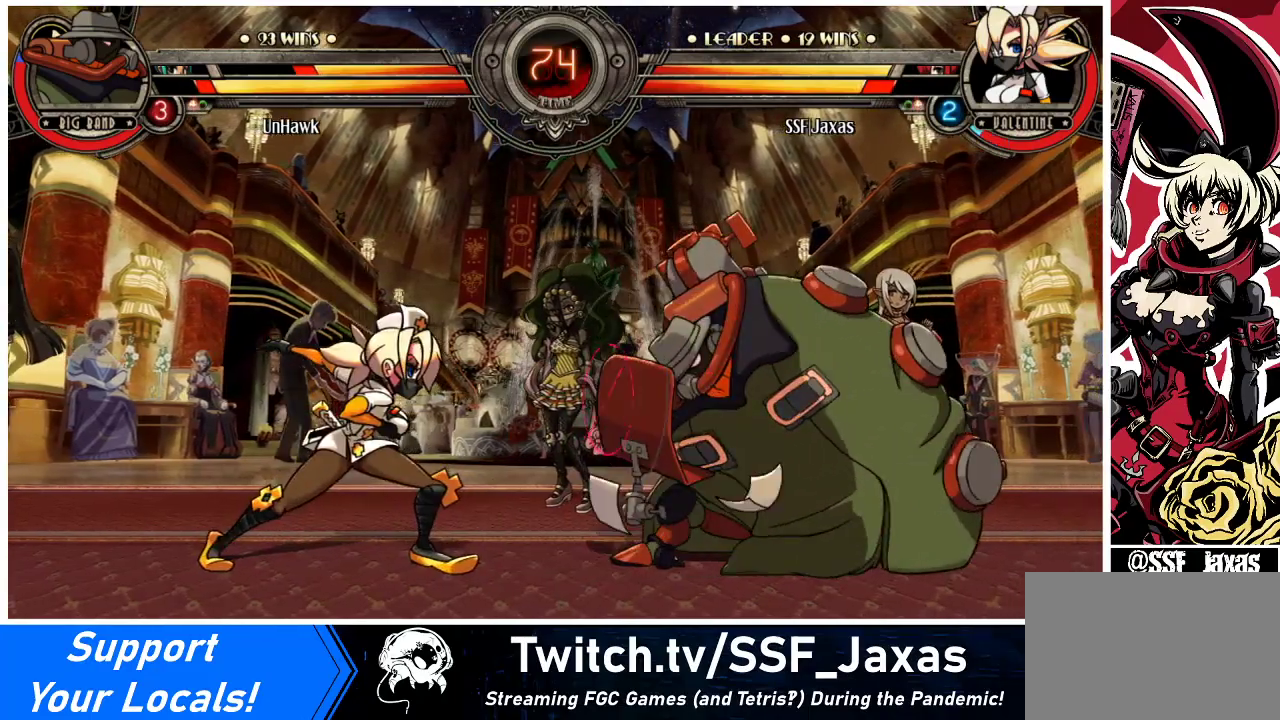
{"buttons": ["DPAD_RIGHT"], "events": [[67, "DPAD_LEFT", "up"], [267, "DPAD_LEFT", "down"], [300, "DPAD_LEFT", "up"], [367, "DPAD_LEFT", "down"], [467, "DPAD_LEFT", "up"], [467, "DPAD_RIGHT", "down"]]}
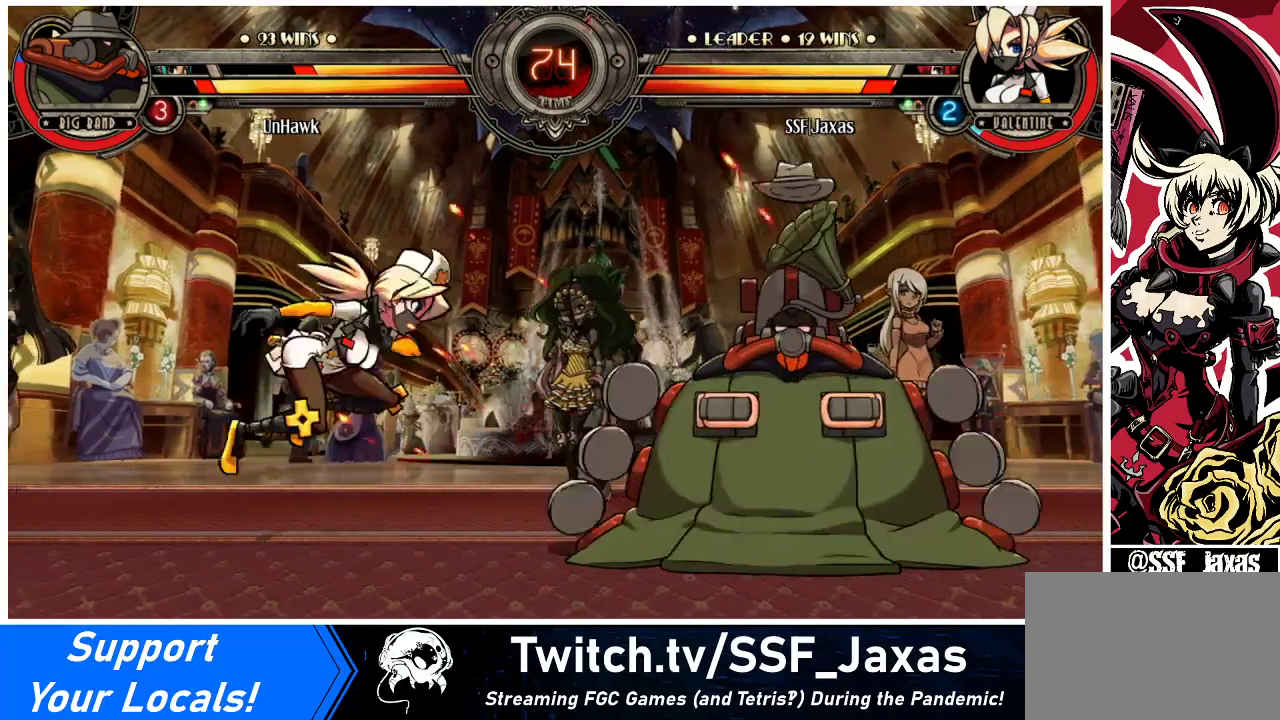
{"buttons": ["DPAD_RIGHT"], "events": [[67, "R1", "down"], [133, "R1", "up"], [267, "DPAD_RIGHT", "up"], [433, "DPAD_RIGHT", "down"]]}
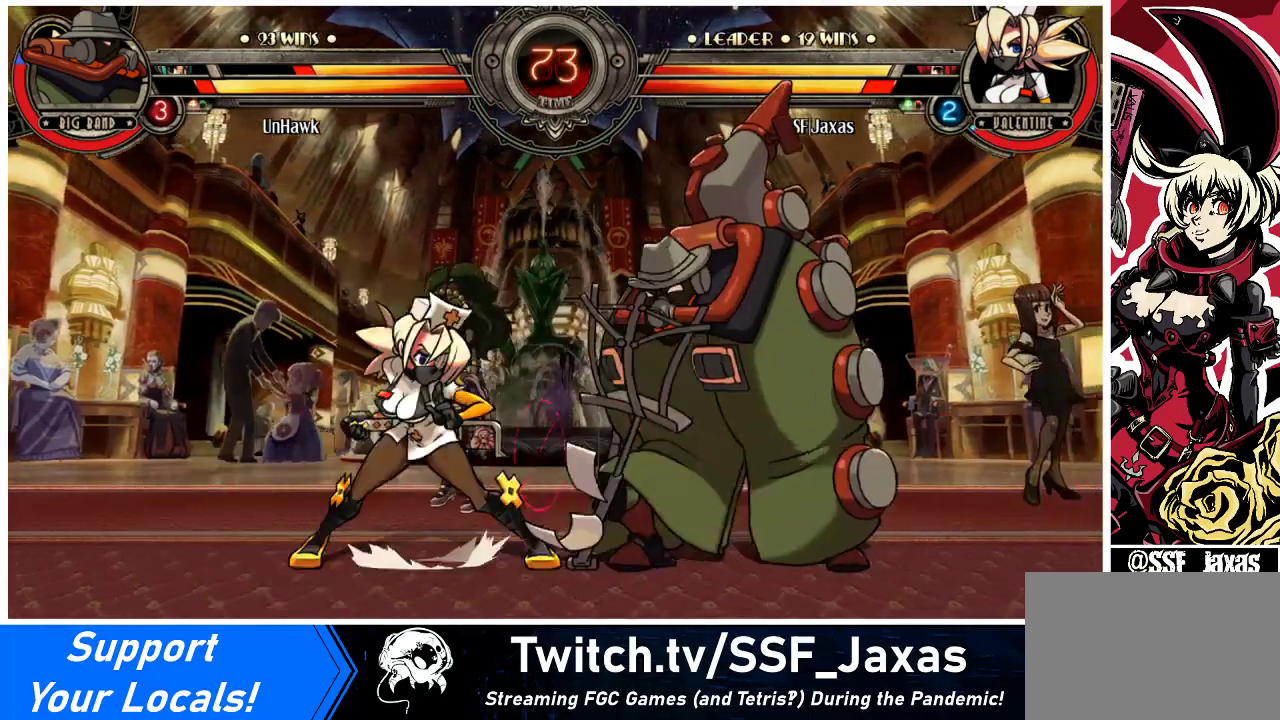
{"buttons": ["DPAD_RIGHT"], "events": [[100, "DPAD_RIGHT", "up"], [133, "SQUARE", "down"], [233, "SQUARE", "up"], [500, "DPAD_RIGHT", "down"]]}
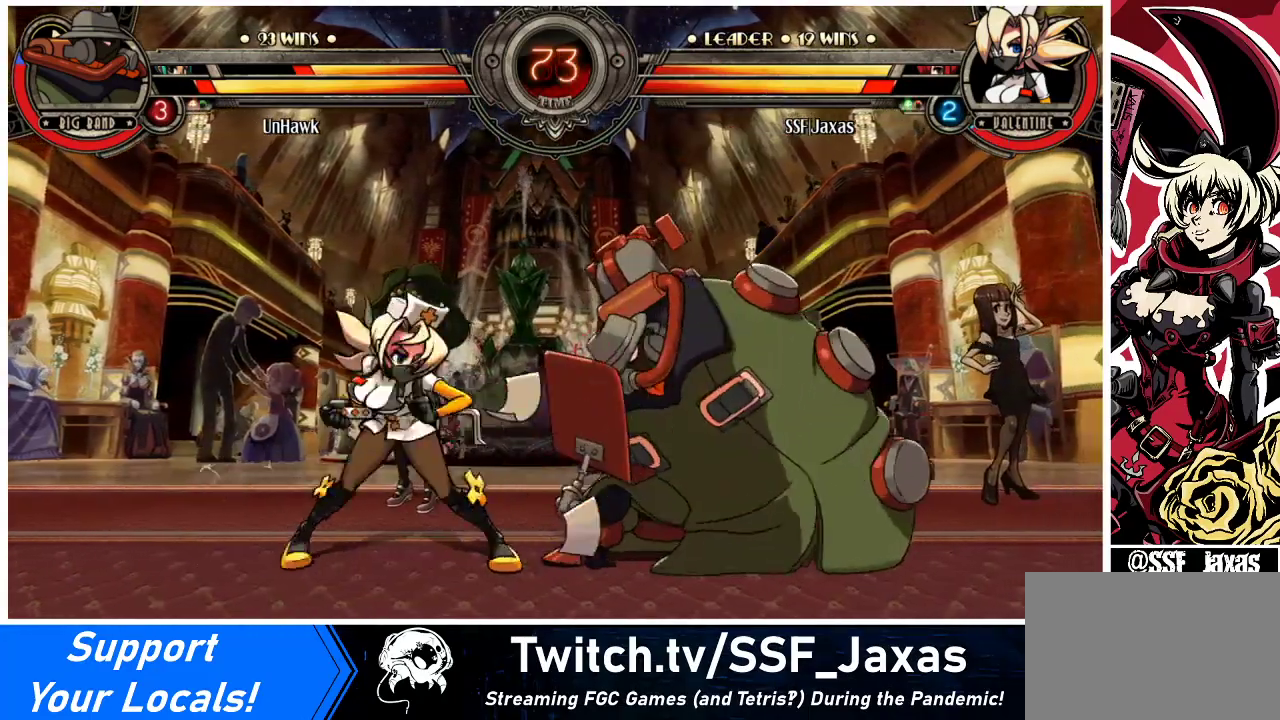
{"buttons": ["DPAD_RIGHT"], "events": [[33, "DPAD_RIGHT", "up"], [100, "DPAD_RIGHT", "down"], [167, "CROSS", "down"], [167, "SQUARE", "down"], [300, "CROSS", "up"], [300, "SQUARE", "up"]]}
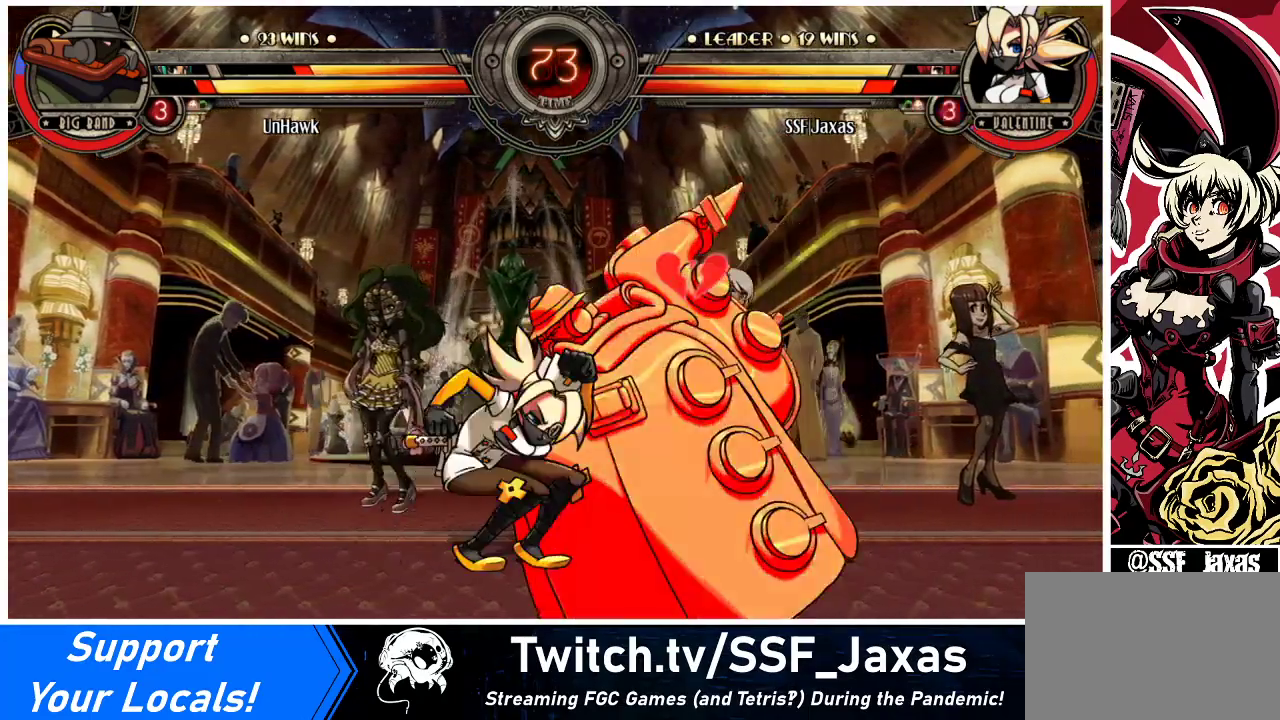
{"buttons": ["DPAD_DOWN", "DPAD_RIGHT"], "events": [[67, "DPAD_DOWN", "down"]]}
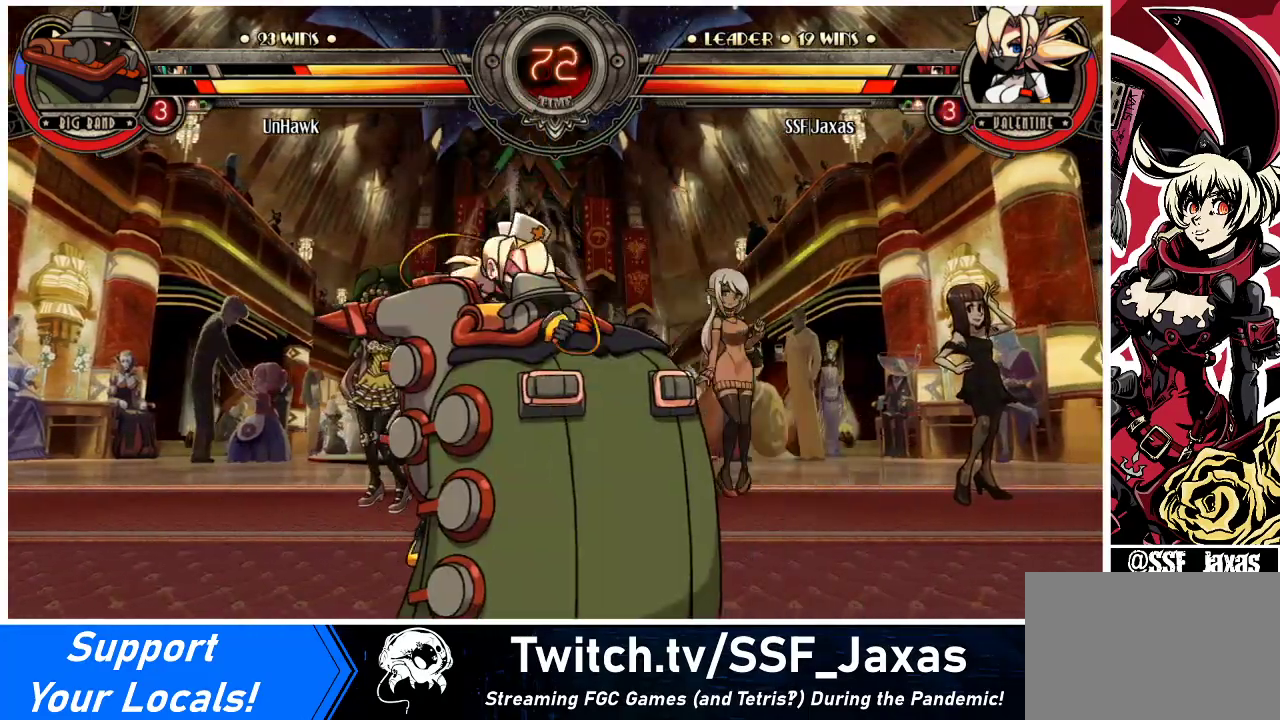
{"buttons": ["DPAD_DOWN", "DPAD_RIGHT"], "events": []}
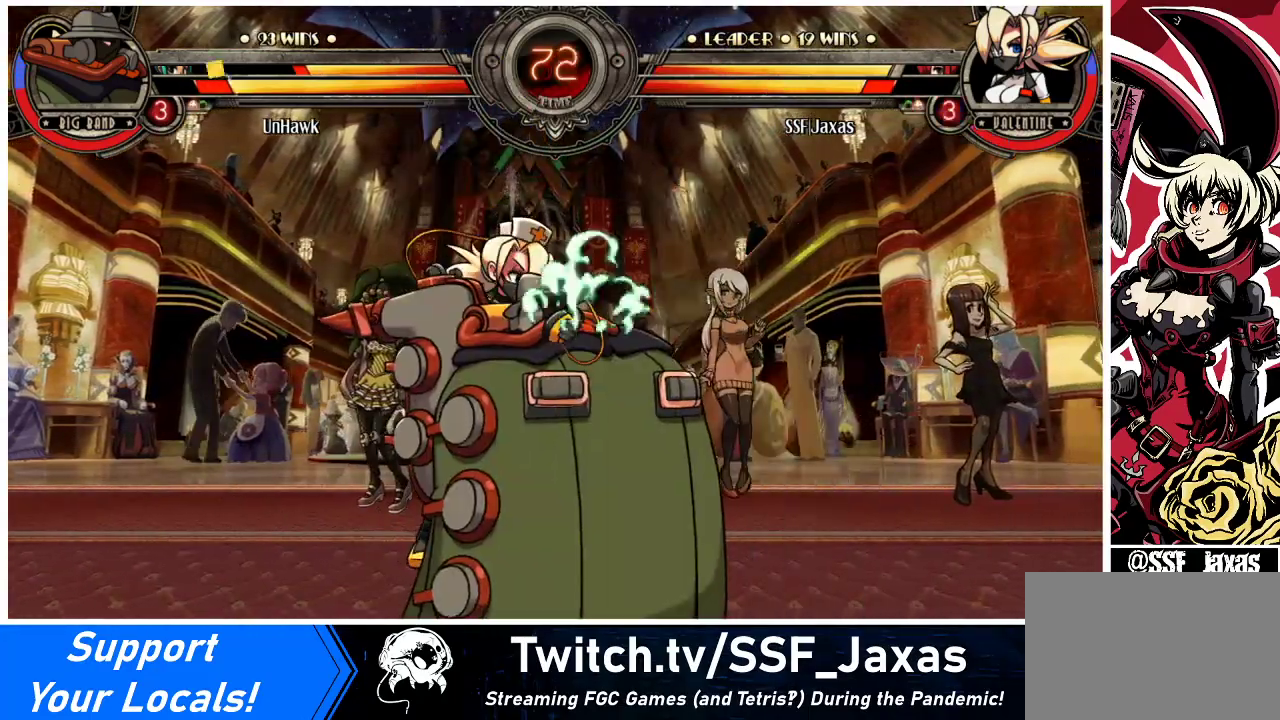
{"buttons": ["DPAD_DOWN", "DPAD_RIGHT"], "events": []}
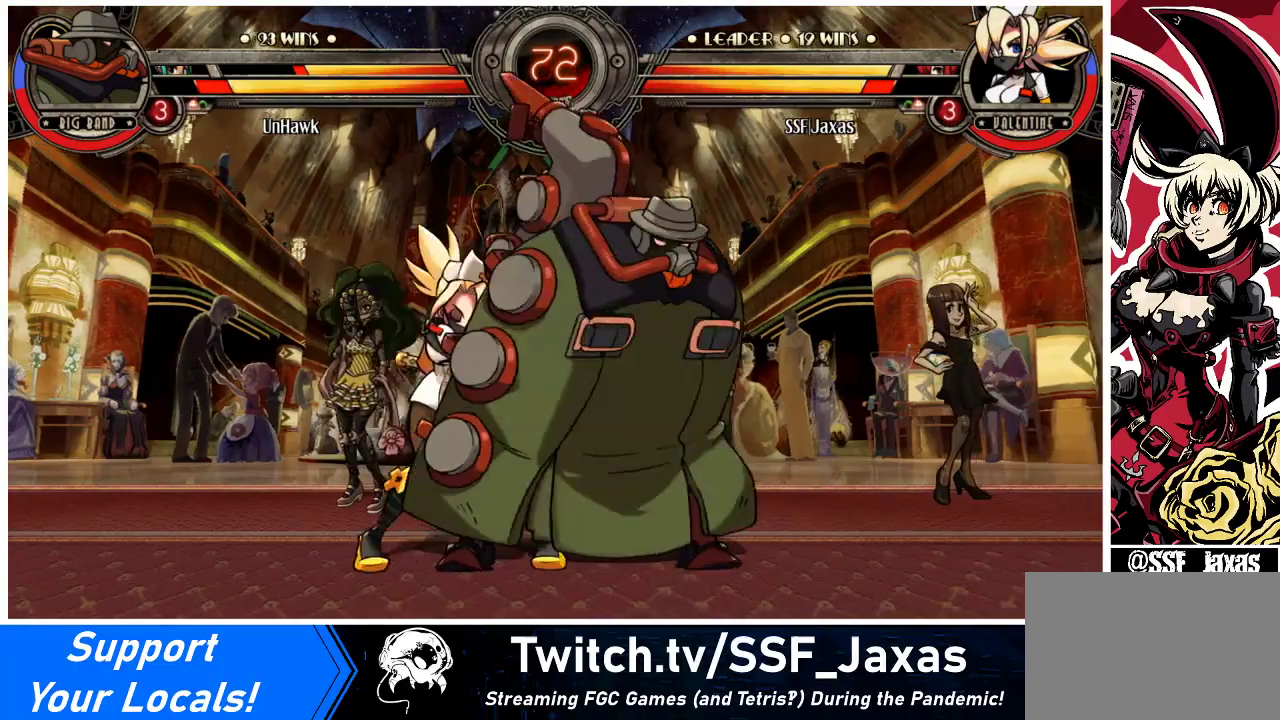
{"buttons": ["R1", "DPAD_RIGHT"], "events": [[367, "R1", "down"], [500, "DPAD_DOWN", "up"]]}
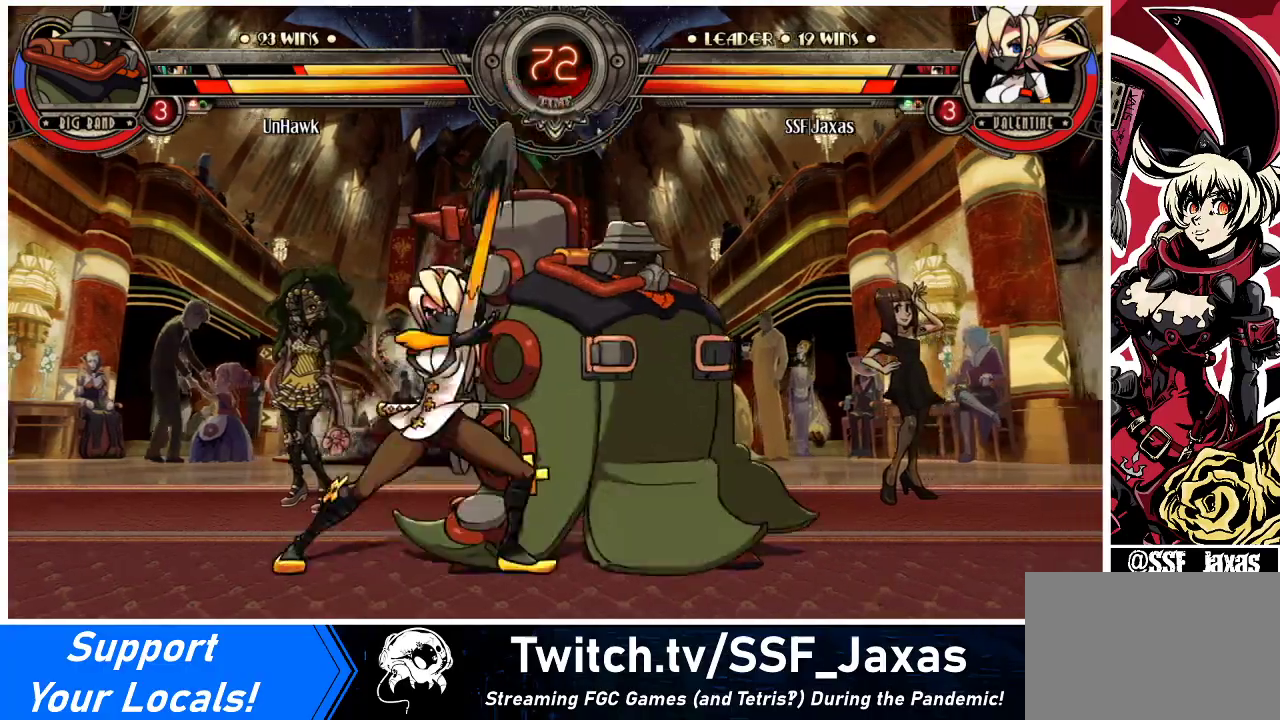
{"buttons": [], "events": [[33, "DPAD_UP", "down"], [33, "R1", "up"], [300, "R1", "down"], [333, "DPAD_UP", "up"], [367, "DPAD_RIGHT", "up"], [467, "R1", "up"]]}
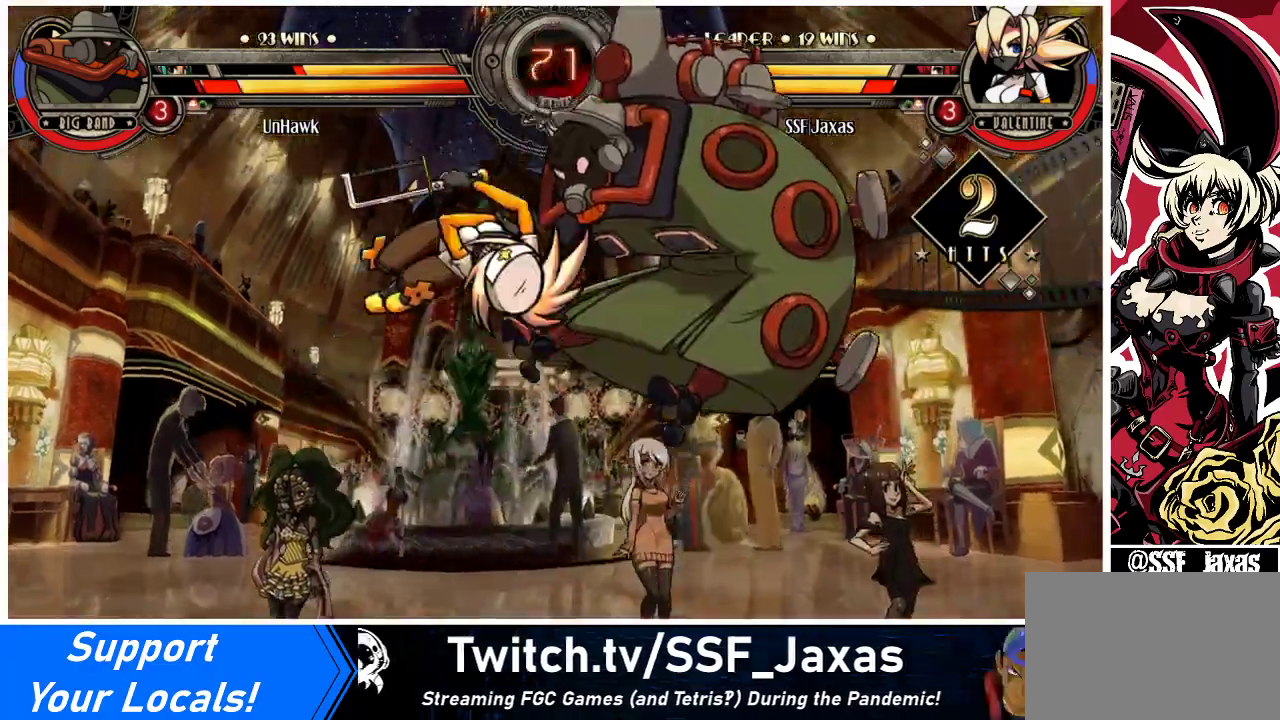
{"buttons": [], "events": [[100, "R2", "down"], [300, "R2", "up"]]}
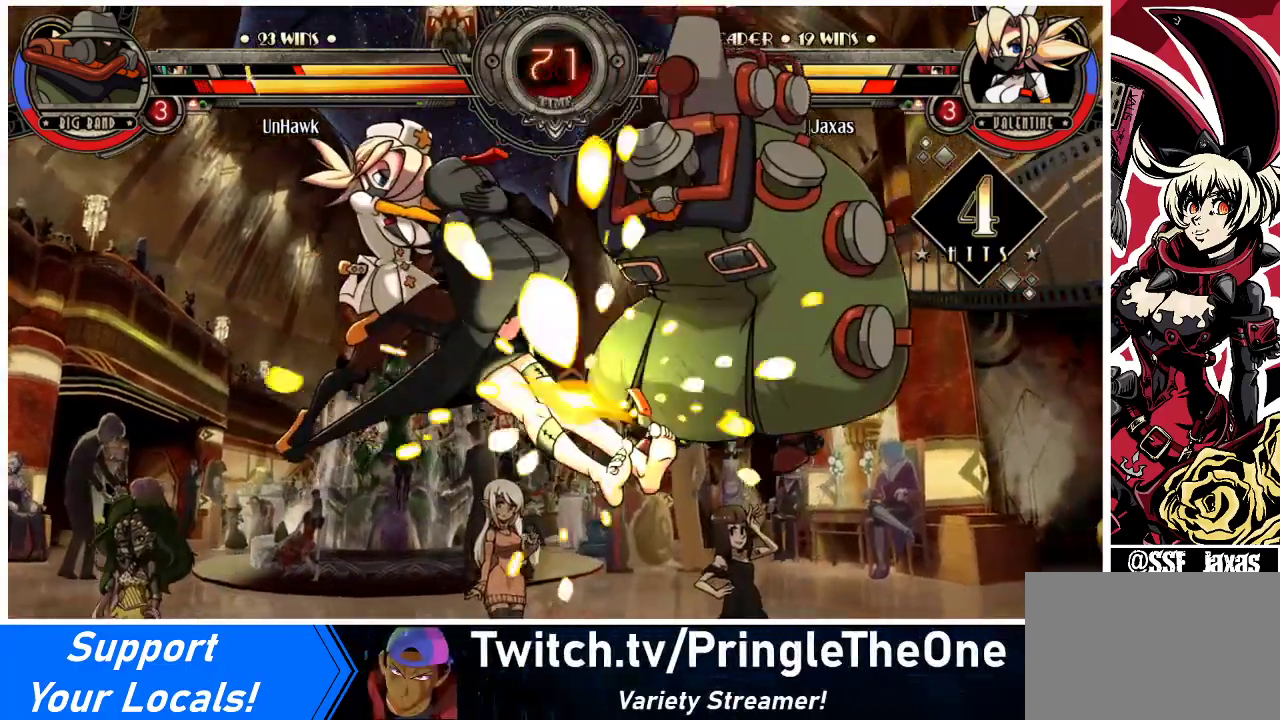
{"buttons": [], "events": [[100, "DPAD_DOWN", "down"], [167, "DPAD_RIGHT", "down"], [233, "DPAD_DOWN", "up"], [300, "R2", "down"], [433, "DPAD_RIGHT", "up"], [467, "R2", "up"]]}
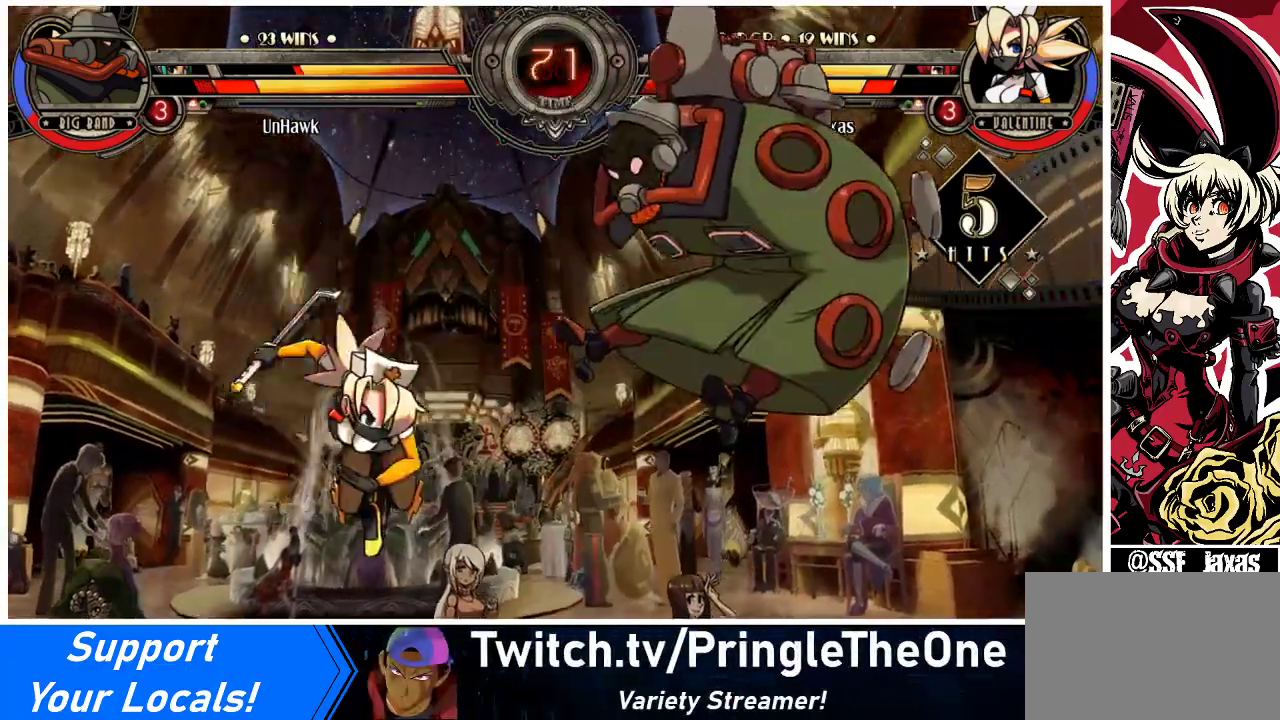
{"buttons": [], "events": []}
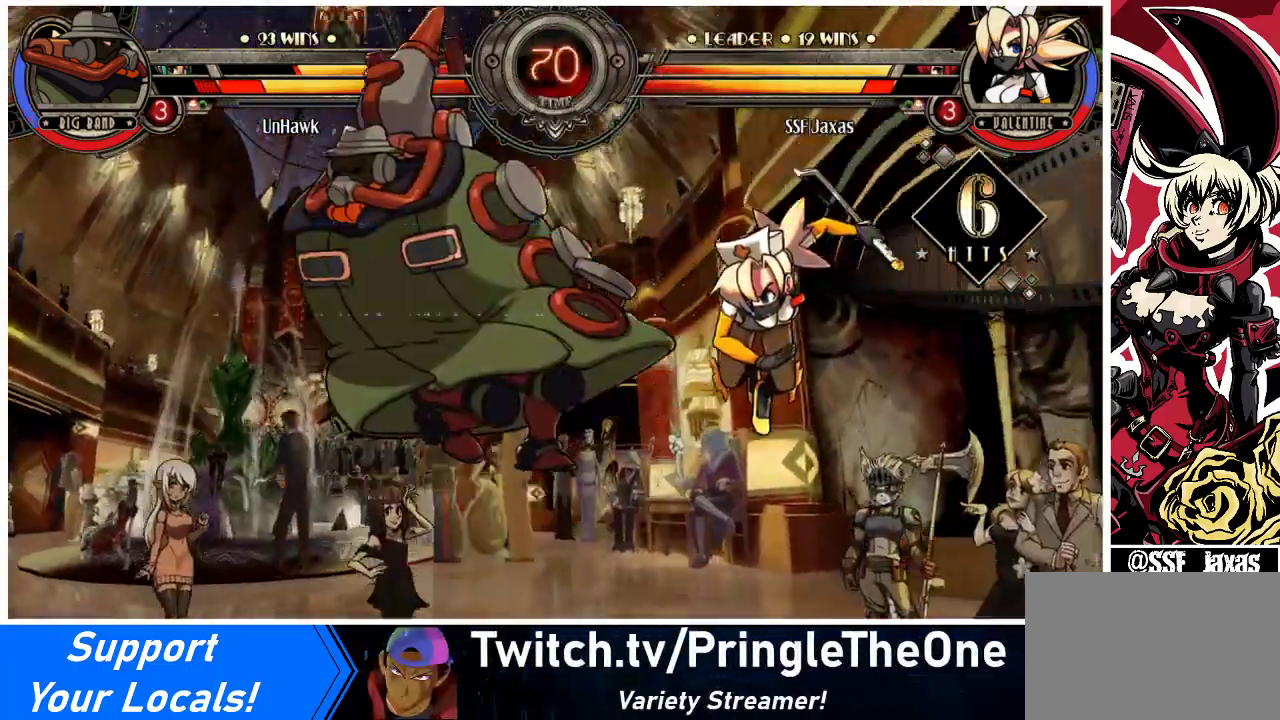
{"buttons": [], "events": [[133, "DPAD_DOWN", "down"], [200, "DPAD_LEFT", "down"], [233, "DPAD_DOWN", "up"], [267, "CIRCLE", "down"], [333, "DPAD_LEFT", "up"], [433, "CIRCLE", "up"]]}
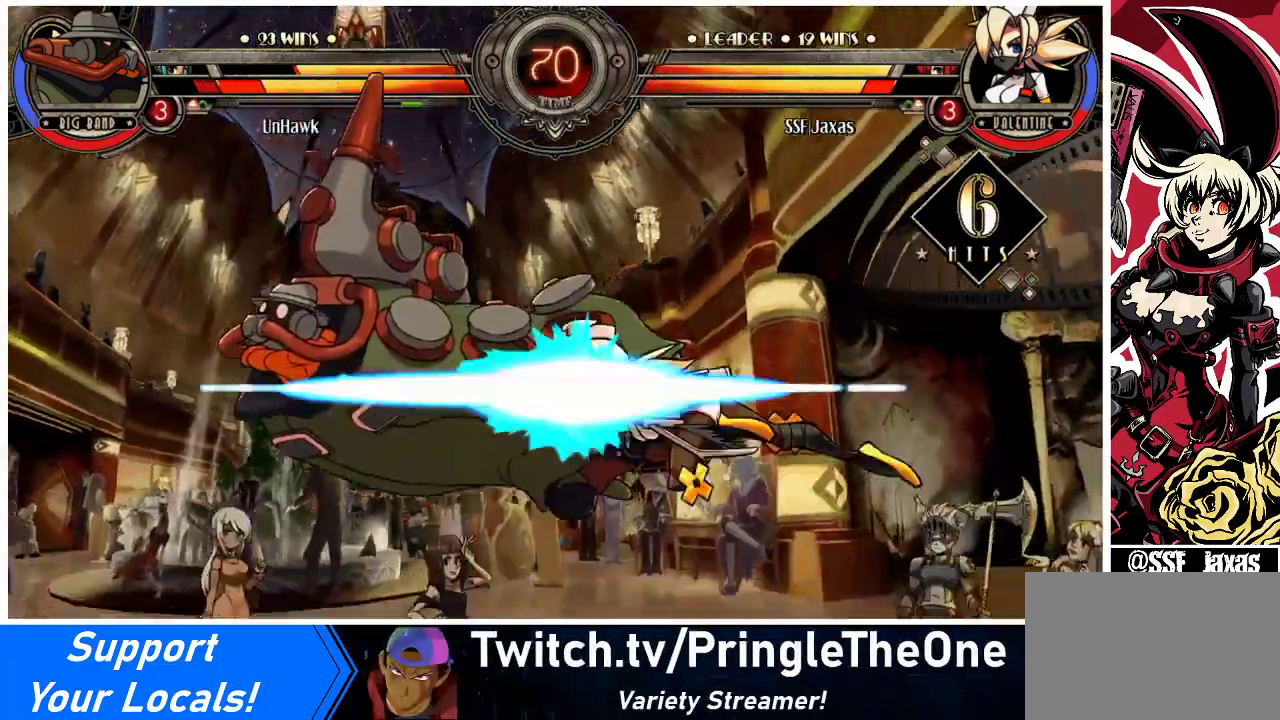
{"buttons": ["DPAD_RIGHT"], "events": [[367, "DPAD_RIGHT", "down"], [433, "DPAD_RIGHT", "up"], [500, "DPAD_RIGHT", "down"]]}
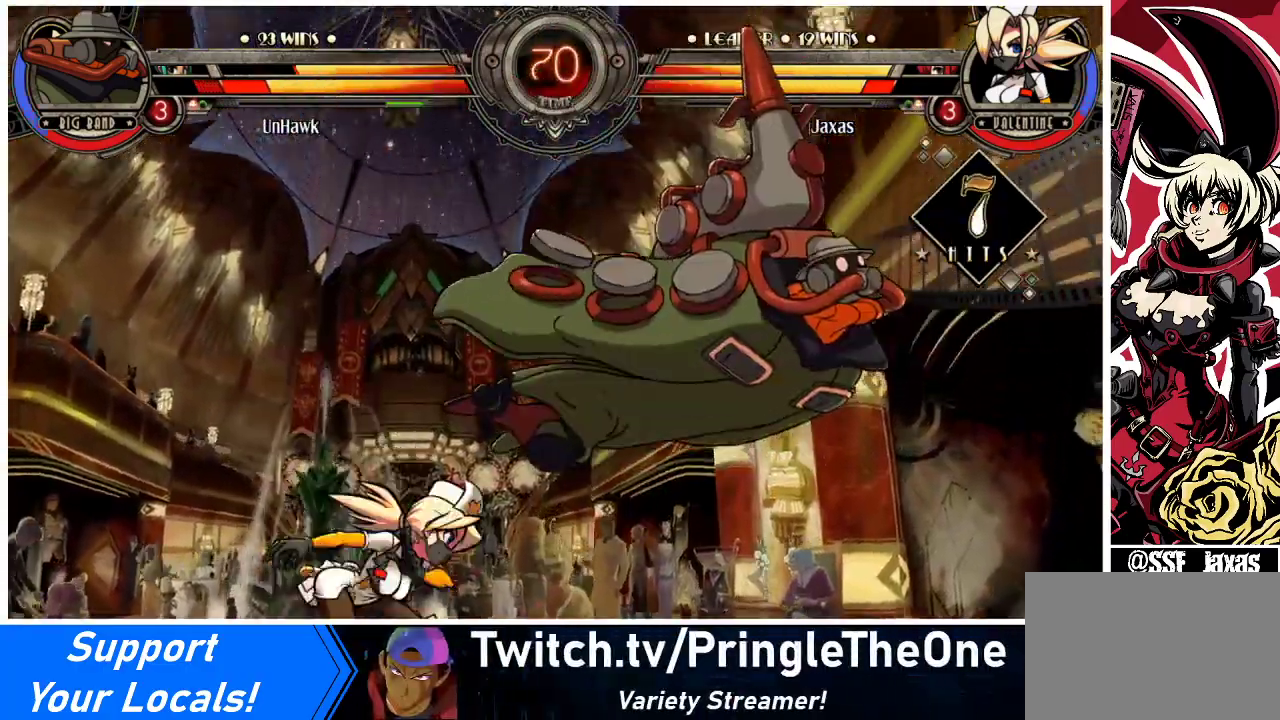
{"buttons": ["DPAD_RIGHT"], "events": [[167, "TRIANGLE", "down"], [367, "TRIANGLE", "up"]]}
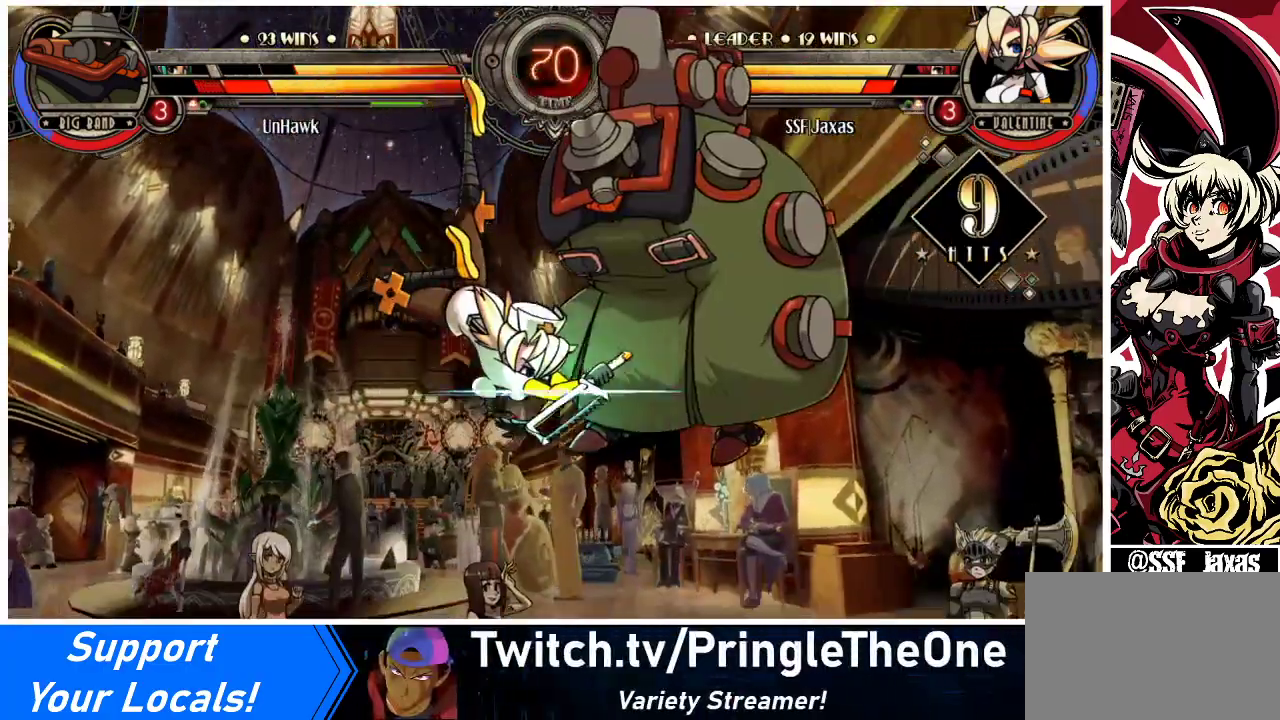
{"buttons": ["DPAD_RIGHT"], "events": [[133, "R2", "down"], [300, "R2", "up"]]}
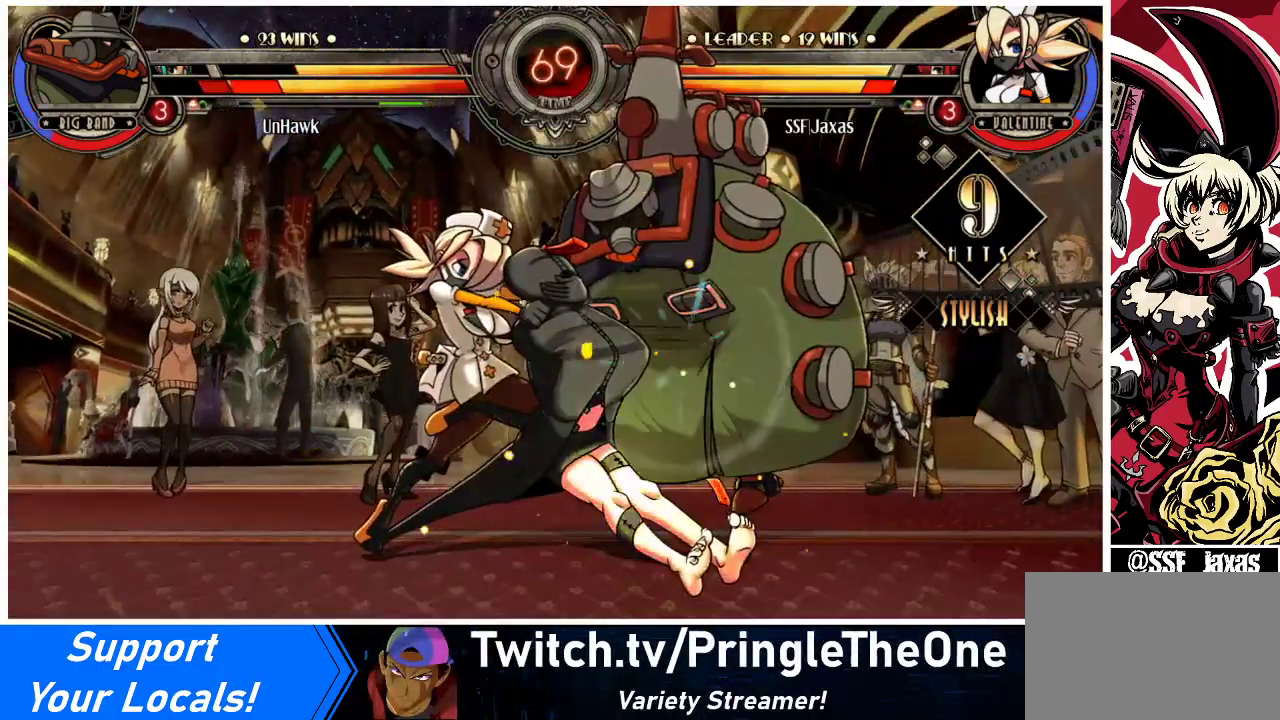
{"buttons": ["TRIANGLE"], "events": [[167, "DPAD_UP", "down"], [300, "DPAD_UP", "up"], [300, "SQUARE", "down"], [367, "DPAD_RIGHT", "up"], [400, "SQUARE", "up"], [467, "TRIANGLE", "down"]]}
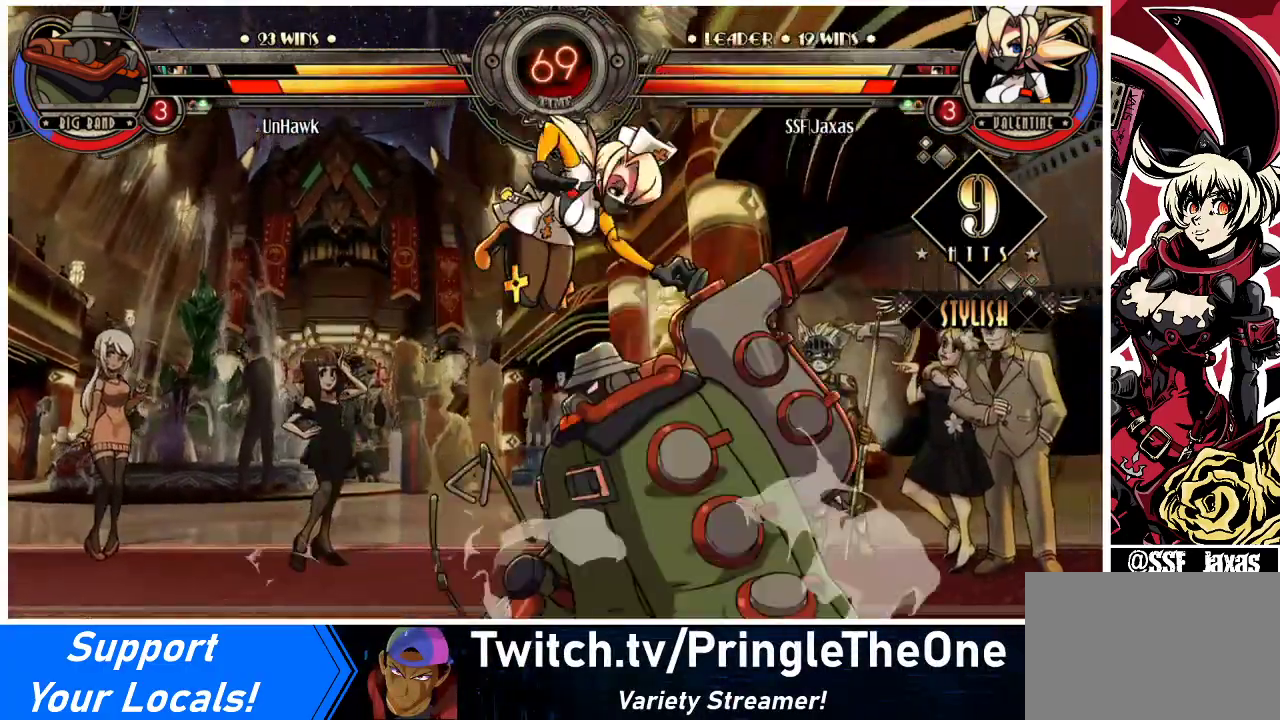
{"buttons": ["SQUARE"], "events": [[100, "TRIANGLE", "up"], [300, "SQUARE", "down"], [400, "SQUARE", "up"], [433, "SQUARE", "down"]]}
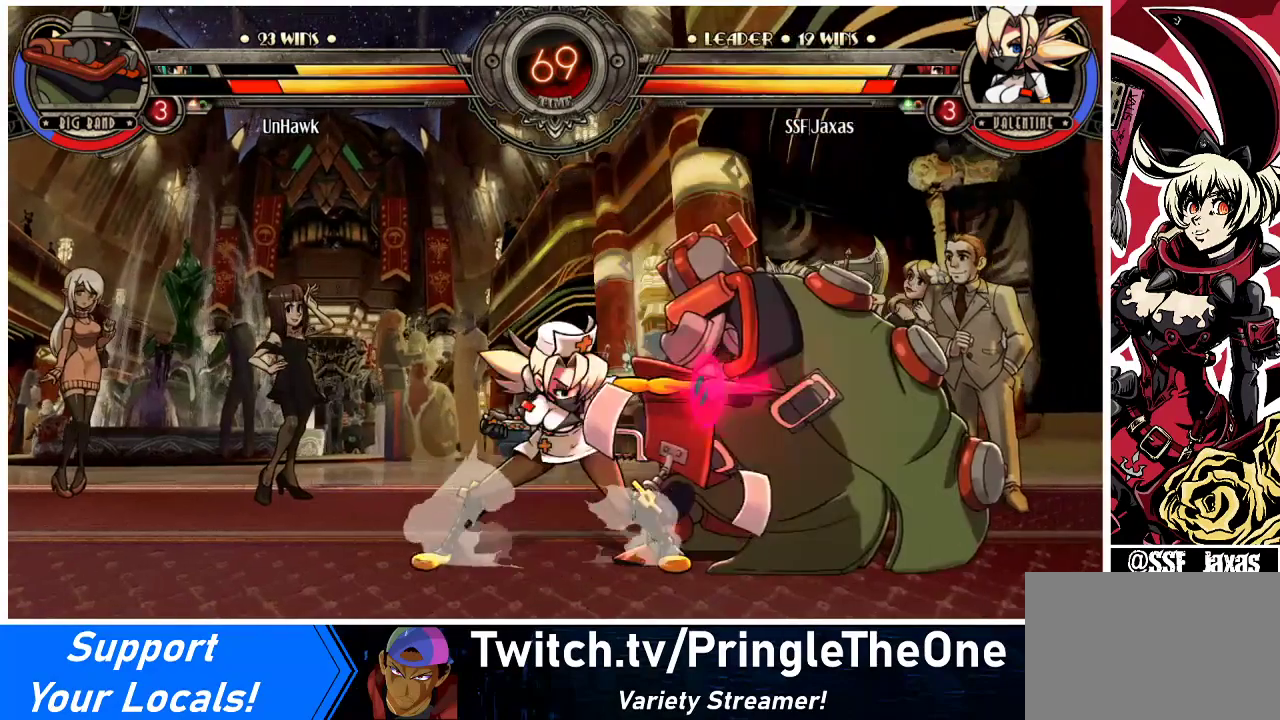
{"buttons": [], "events": [[67, "SQUARE", "up"], [133, "SQUARE", "down"], [200, "SQUARE", "up"]]}
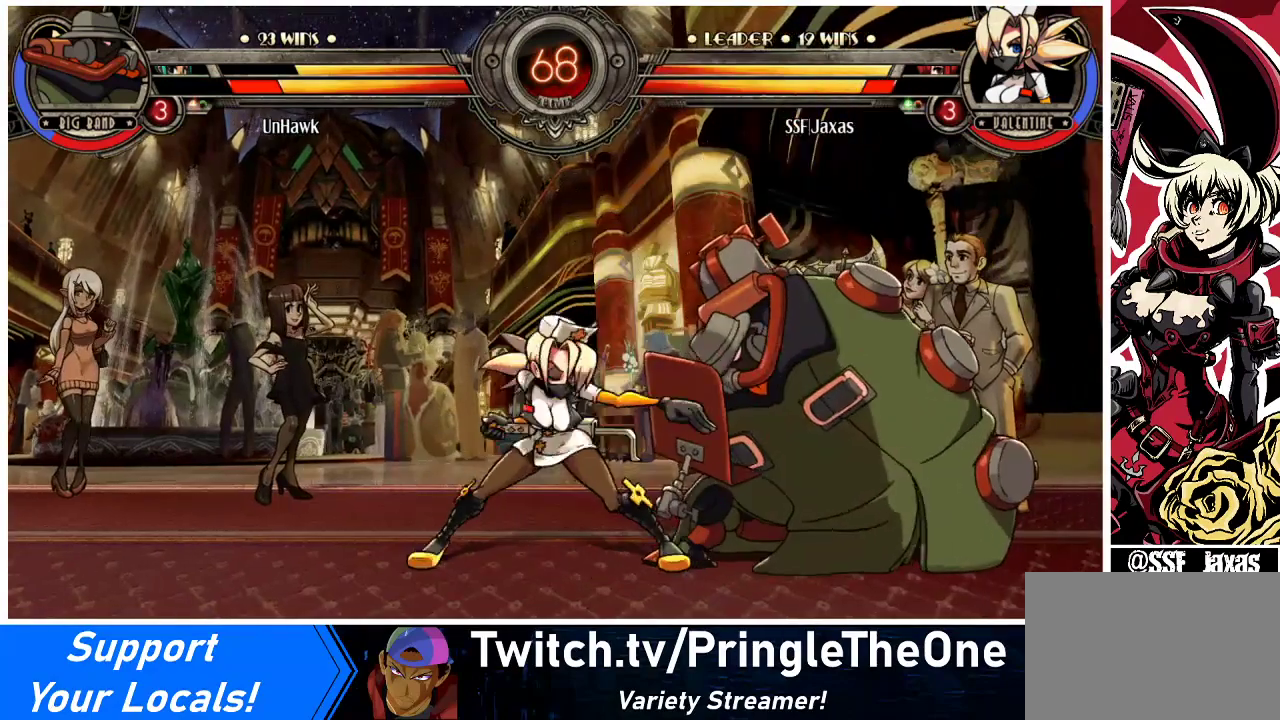
{"buttons": [], "events": [[133, "SQUARE", "down"], [233, "SQUARE", "up"], [300, "SQUARE", "down"], [400, "SQUARE", "up"]]}